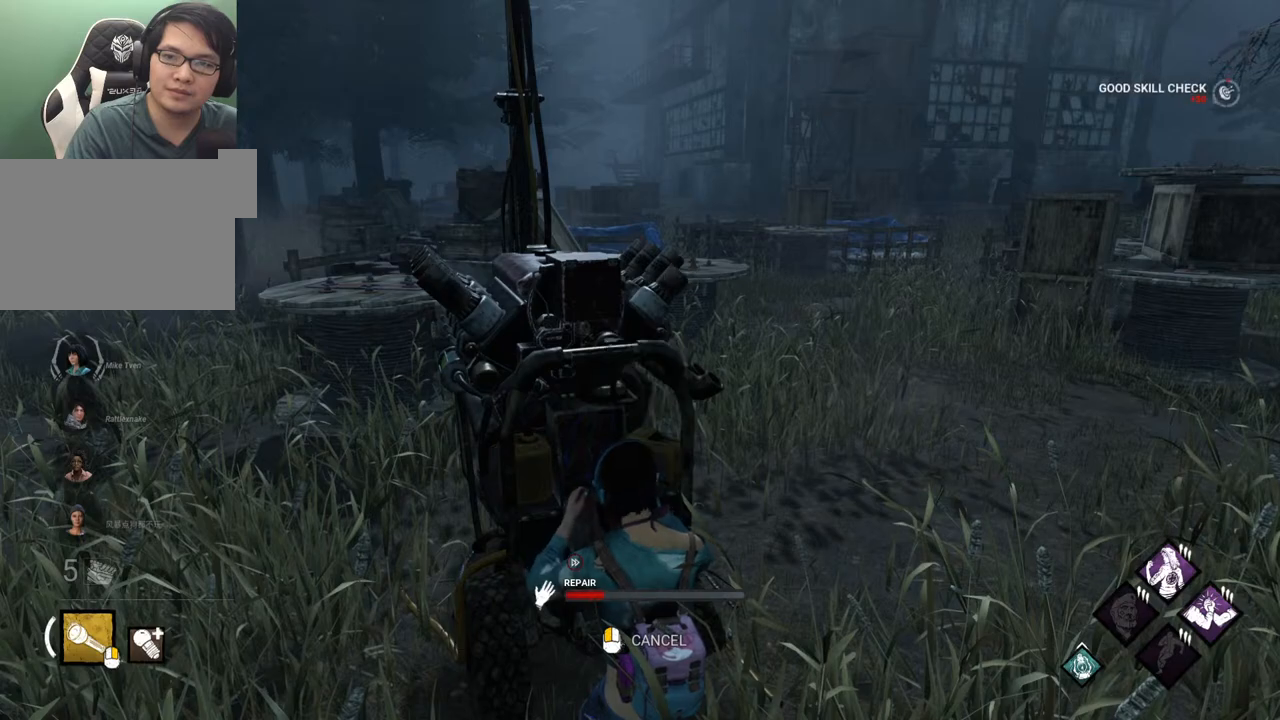
Gameplay with keyboard and mouse; each line is a JSON object with the keys and mouse buttons held at the frame after it. "events" lists presses ("down") and releases ("up") of "1", "2", "3", "4", "5", "a", "alt", "c", "caps_lock", "ctrl", "d", "e", "f", "g", "q", "r", "s", "shift", "space", "t", "tab", "v", "w", "x", "z" and "mouse_wheel" between this image and that frame as [ms after this image, input, new state], when the widget could be followed in between. "mouse_wheel" = the "wheel" button of the "mouse" list. No other keys are recorded. "wheel" means that the mouse wheel is clicked or scrolled. "mouse_move" is the direction in which the mouse moves at that frame (one of eight, or "still"), when it could be read.
{"keys": [], "mouse": [], "mouse_move": "still", "events": []}
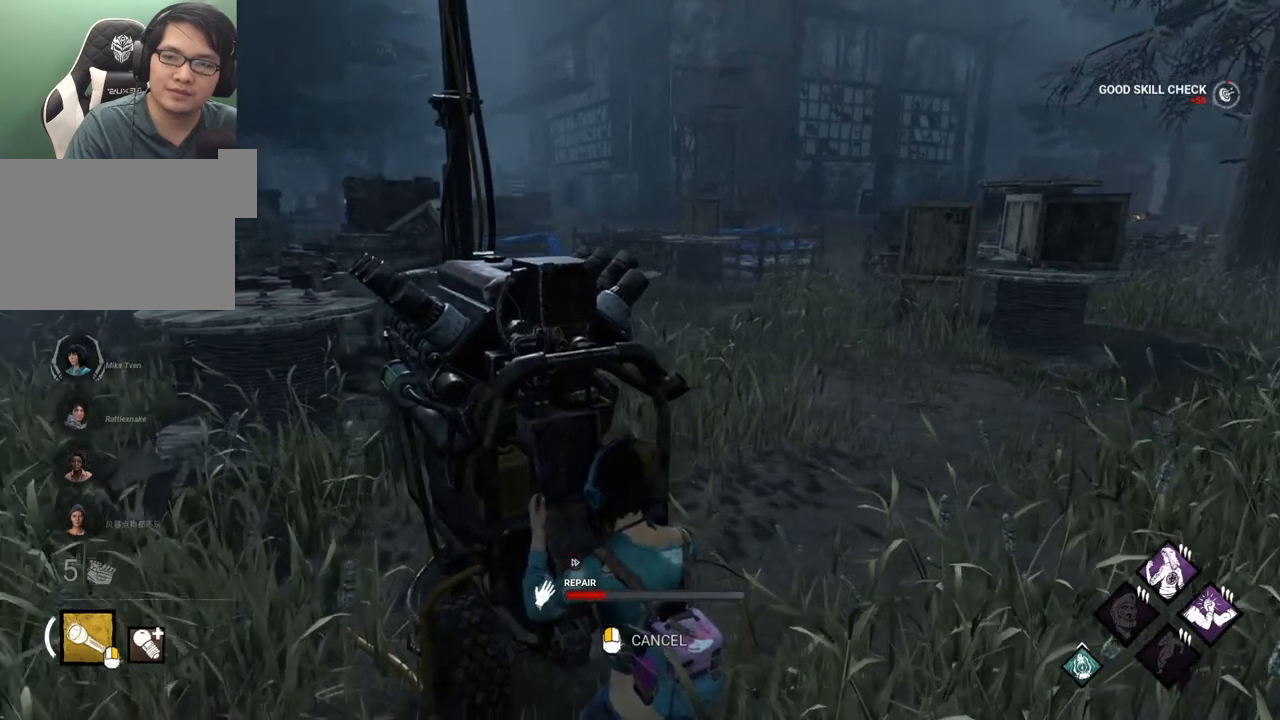
{"keys": [], "mouse": [], "mouse_move": "still", "events": []}
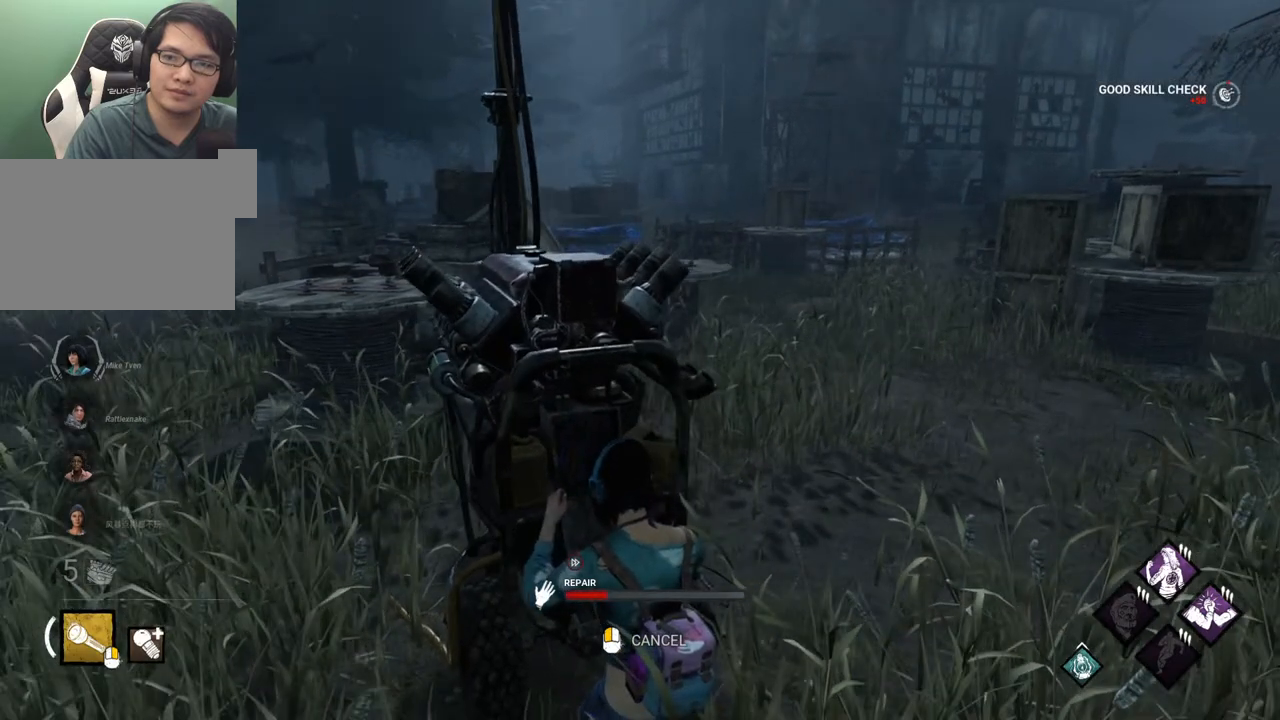
{"keys": [], "mouse": [], "mouse_move": "still", "events": []}
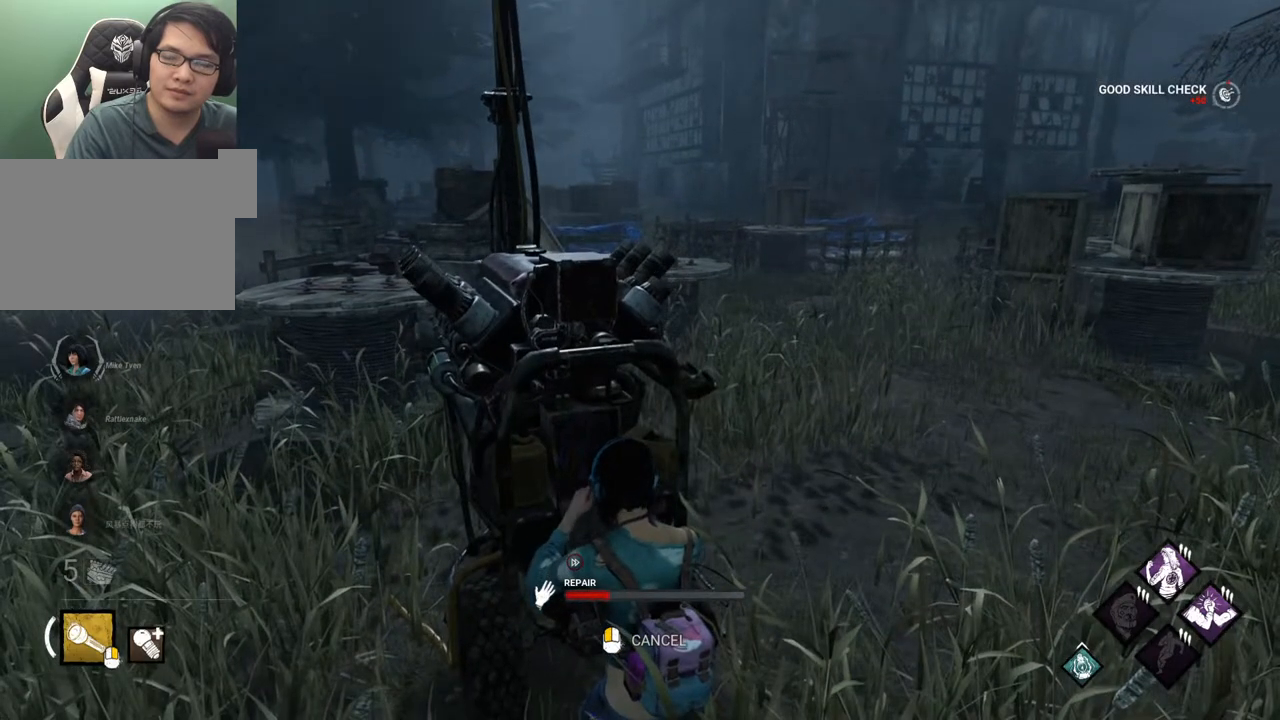
{"keys": [], "mouse": [], "mouse_move": "still", "events": []}
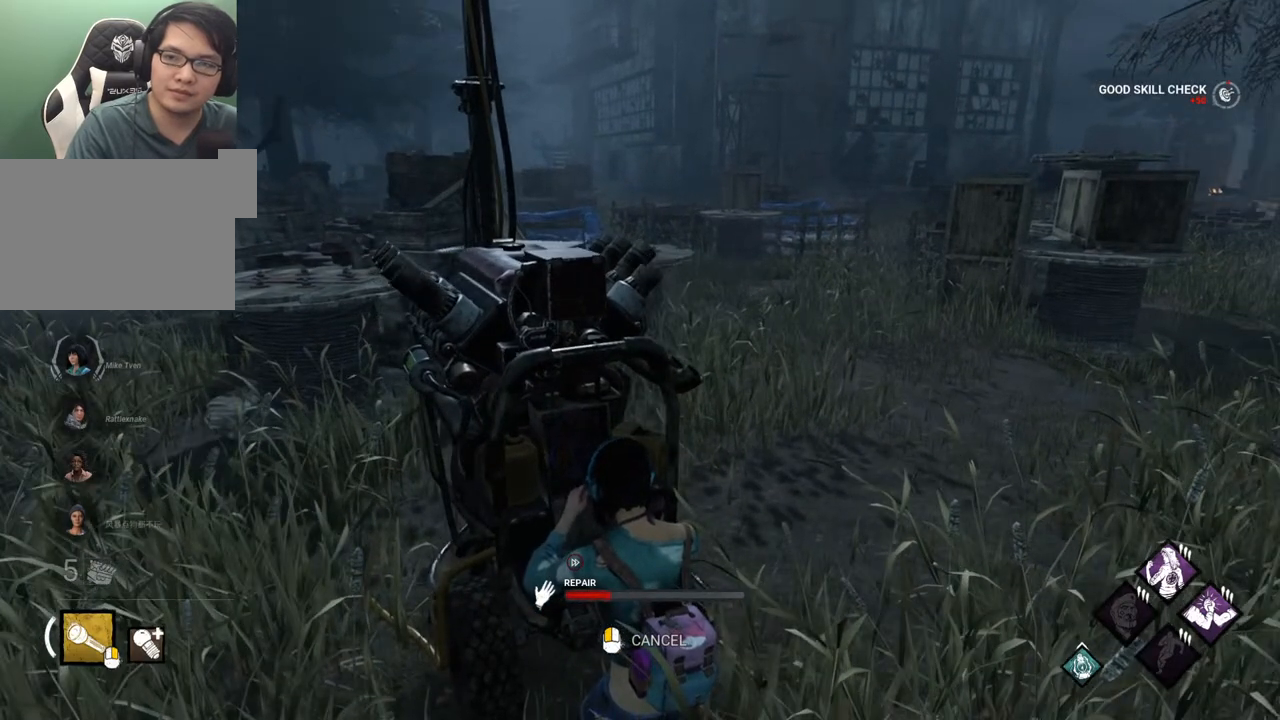
{"keys": [], "mouse": [], "mouse_move": "still", "events": []}
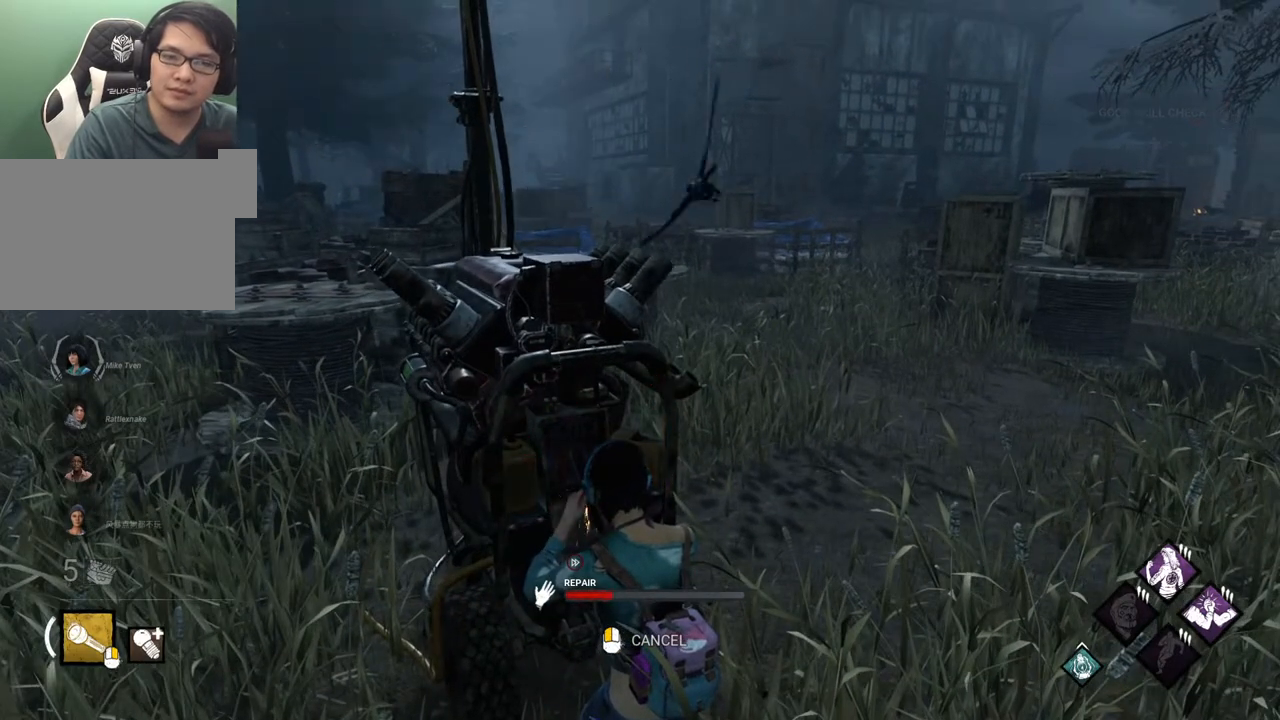
{"keys": [], "mouse": [], "mouse_move": "left", "events": []}
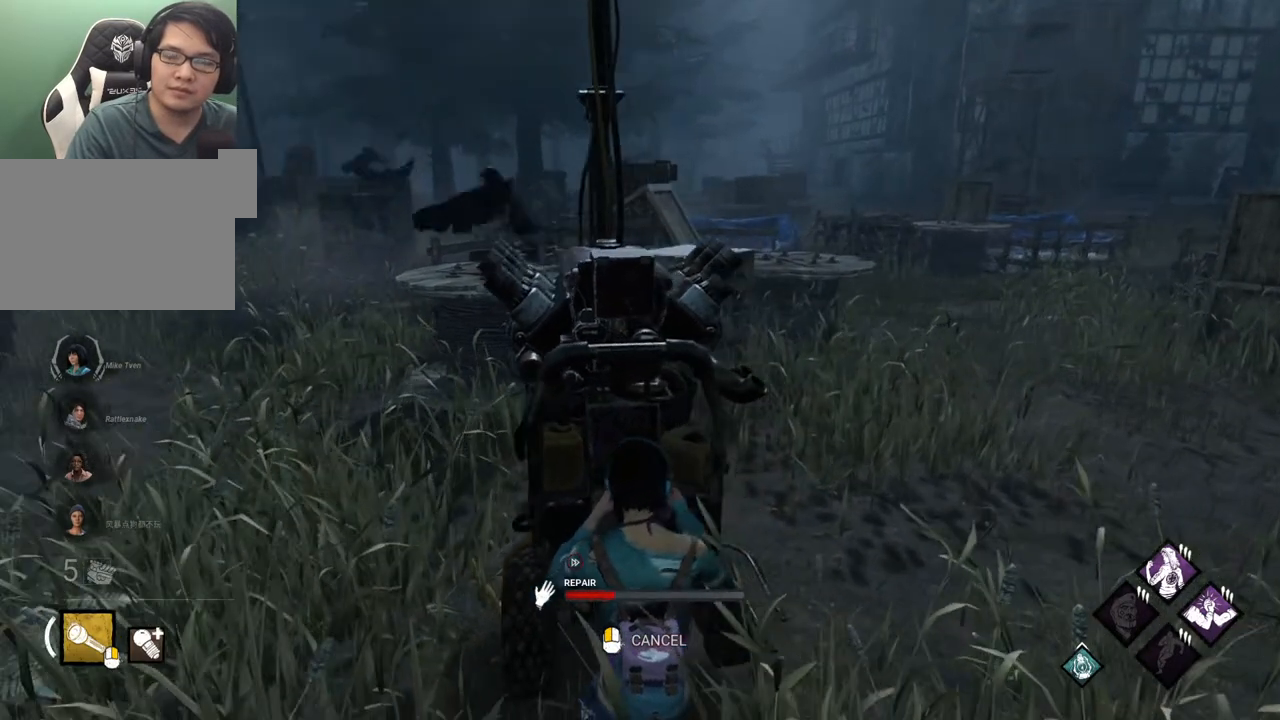
{"keys": [], "mouse": [], "mouse_move": "right", "events": []}
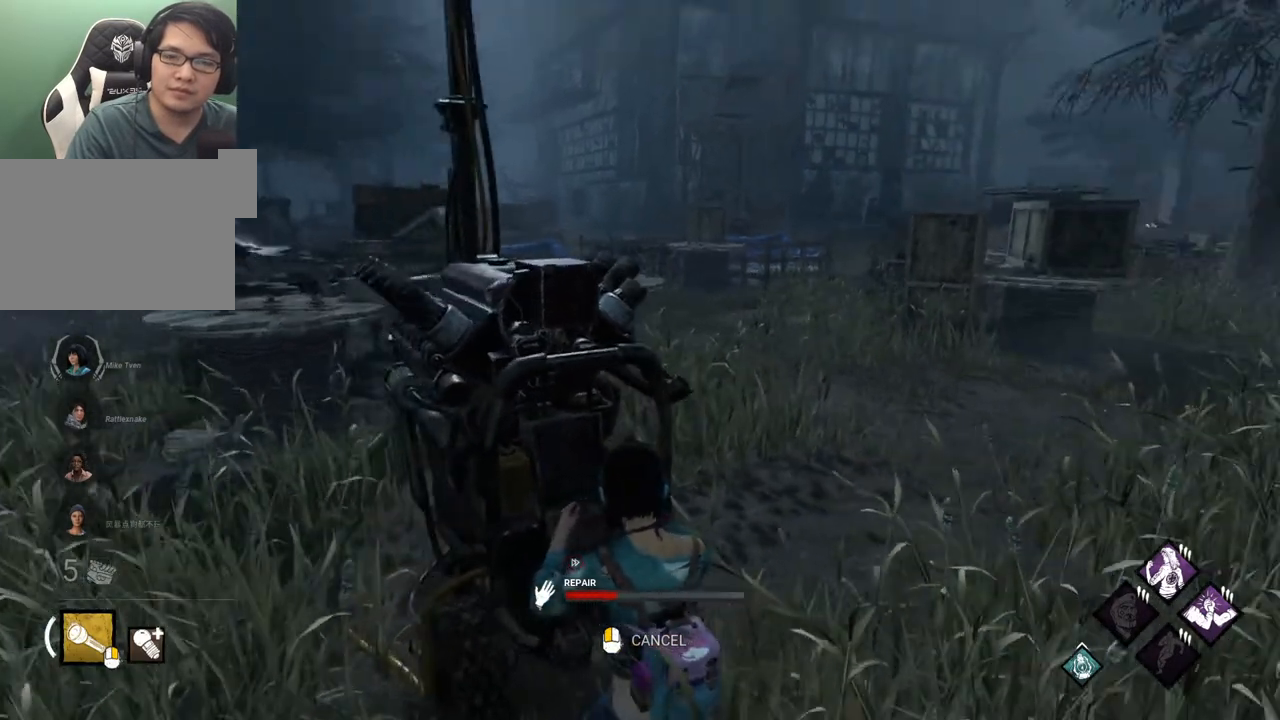
{"keys": [], "mouse": [], "mouse_move": "still", "events": []}
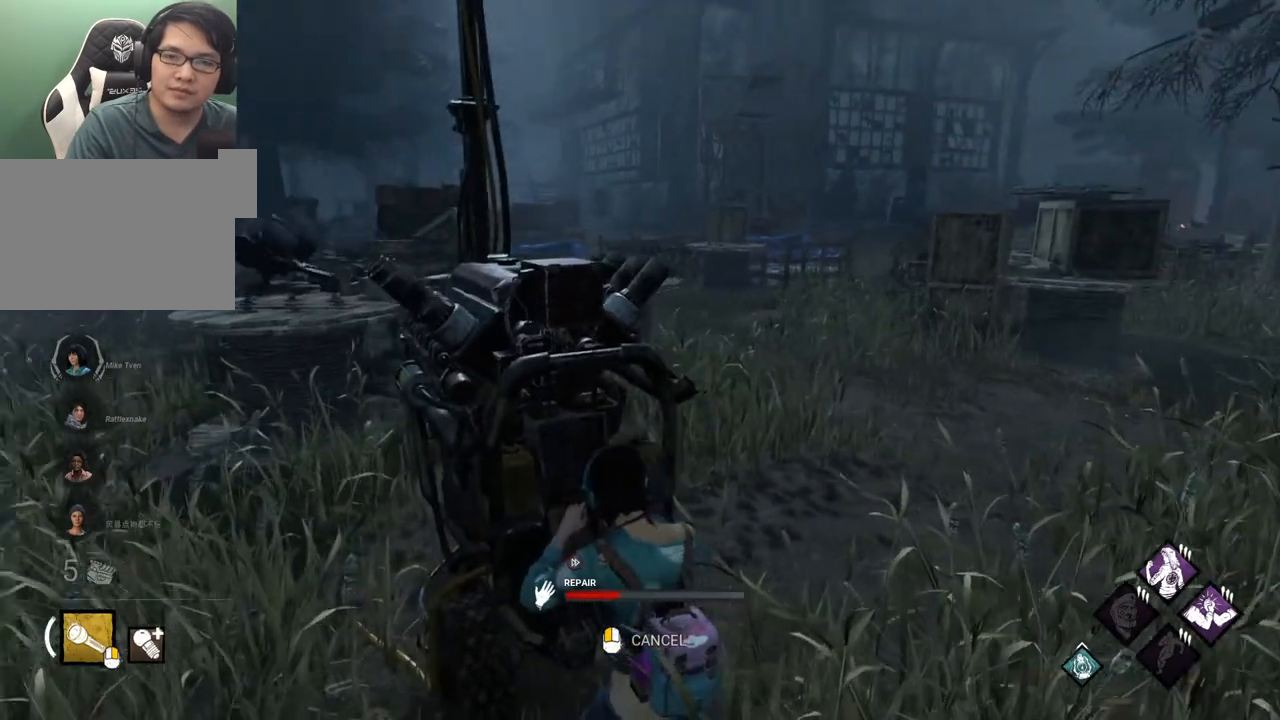
{"keys": [], "mouse": [], "mouse_move": "still", "events": []}
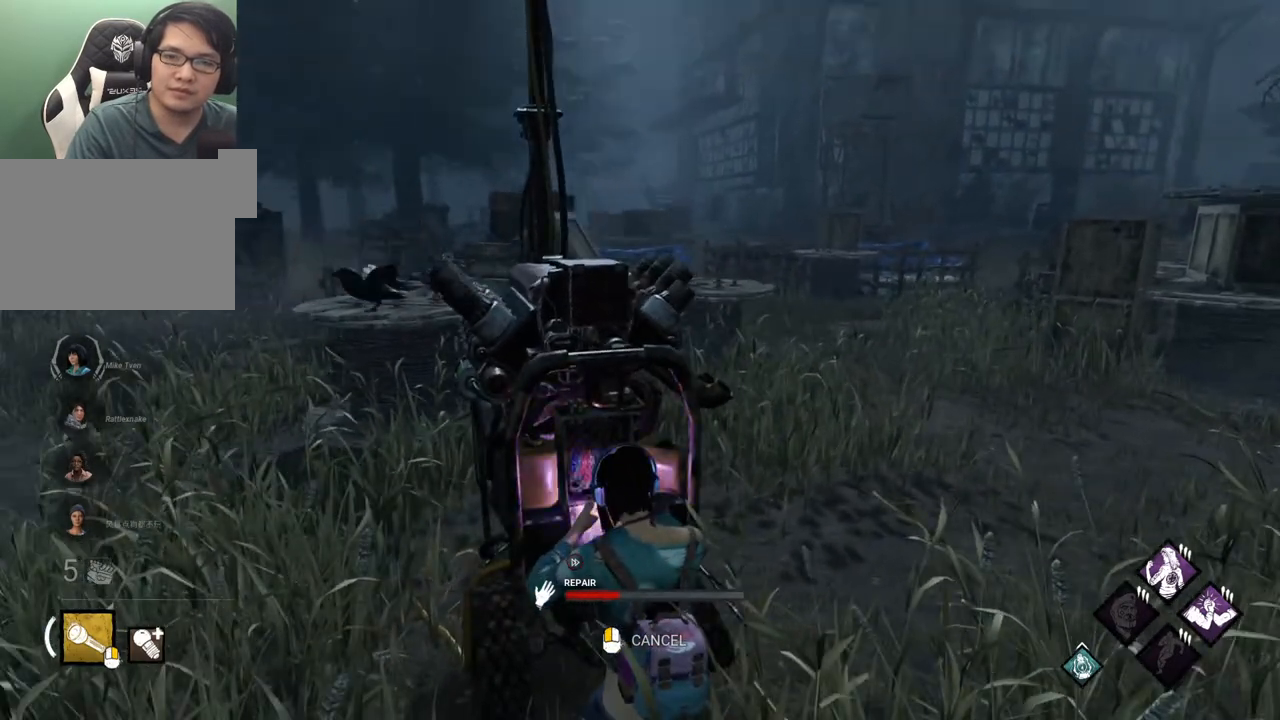
{"keys": [], "mouse": [], "mouse_move": "right", "events": []}
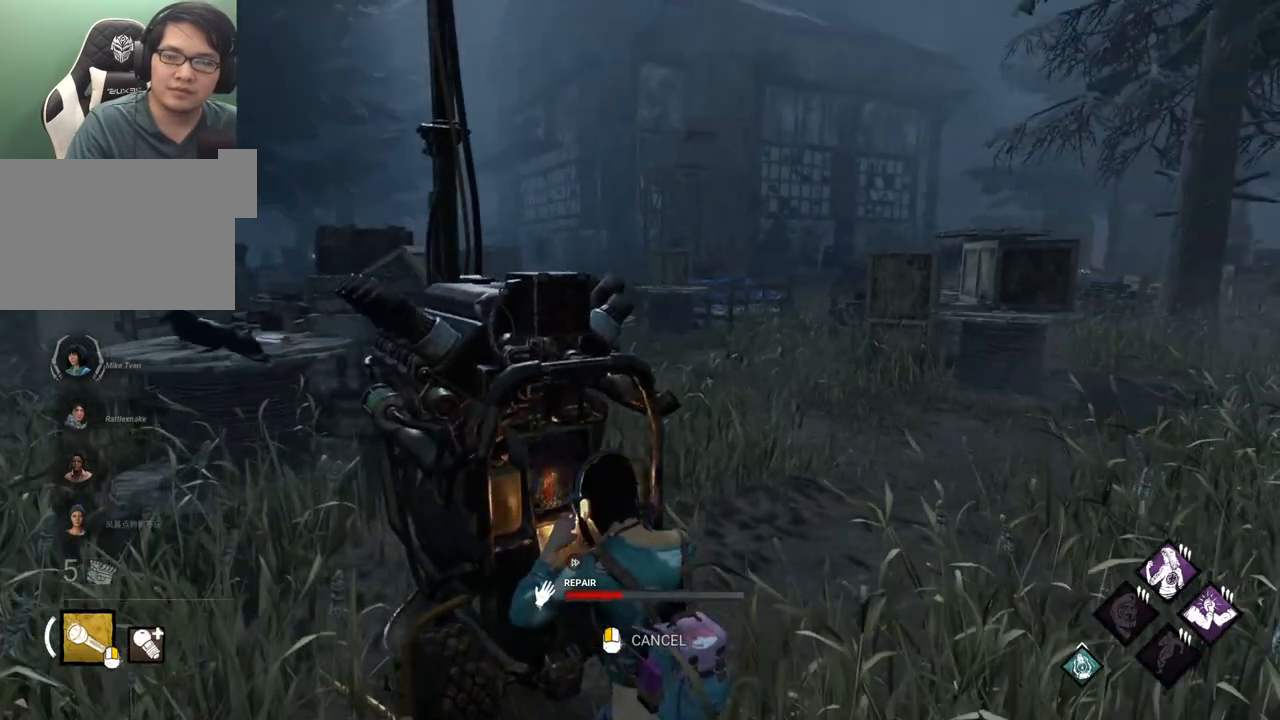
{"keys": [], "mouse": [], "mouse_move": "still", "events": []}
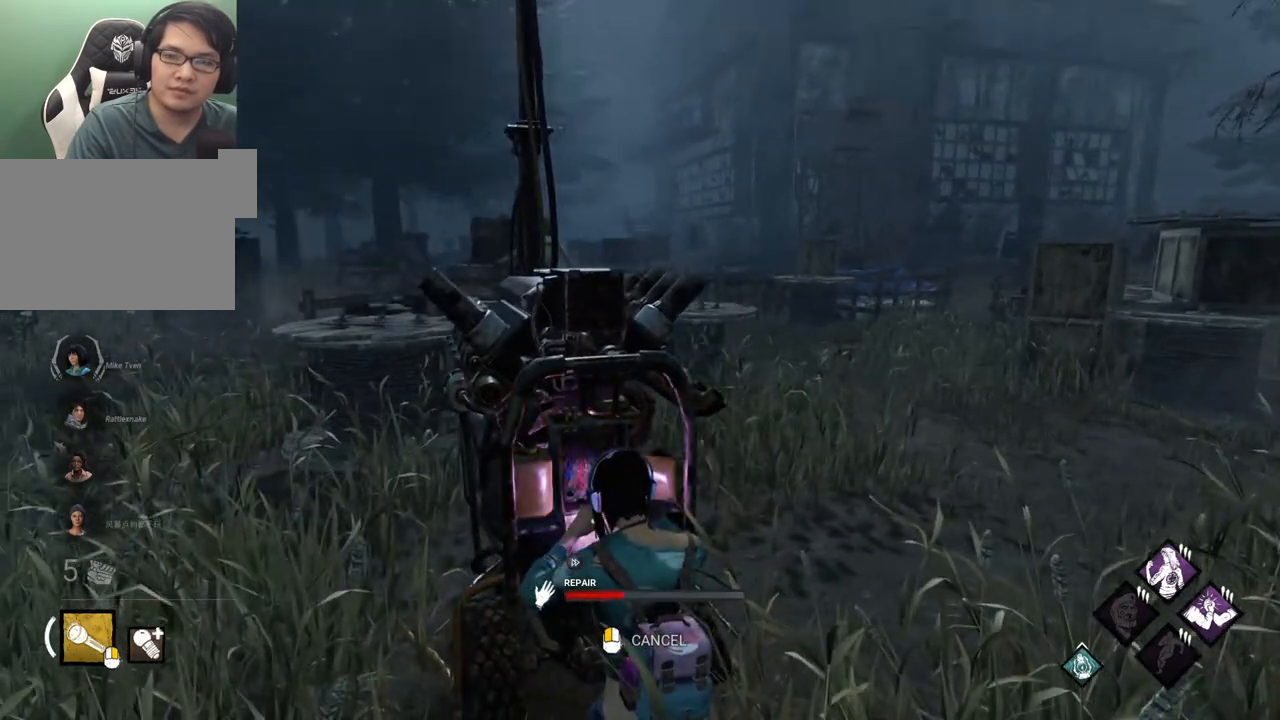
{"keys": [], "mouse": [], "mouse_move": "still", "events": []}
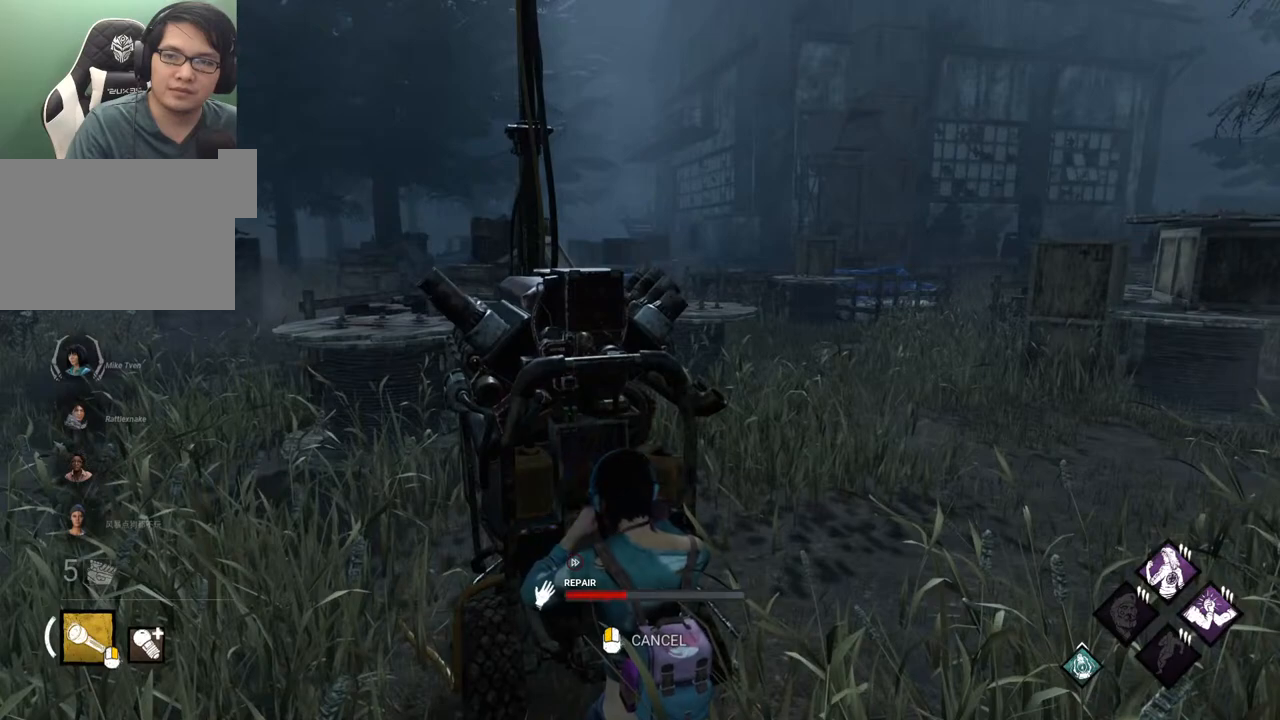
{"keys": [], "mouse": [], "mouse_move": "still", "events": []}
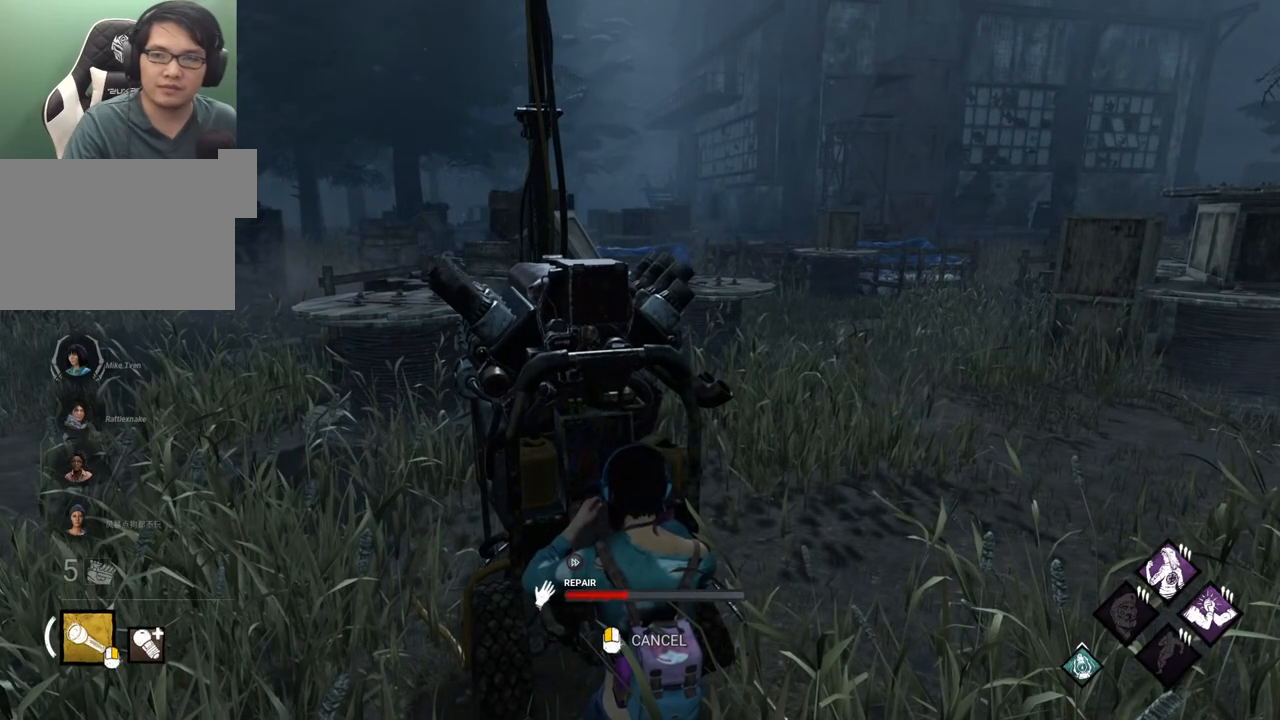
{"keys": [], "mouse": [], "mouse_move": "still", "events": []}
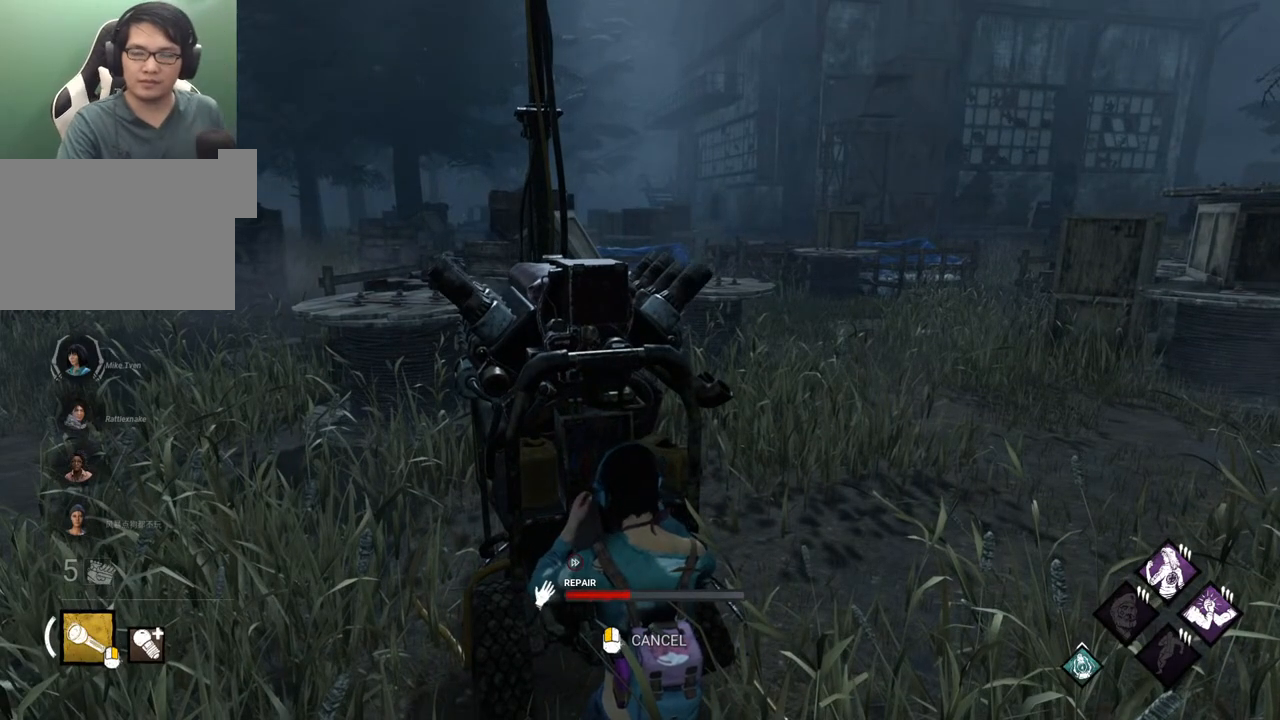
{"keys": [], "mouse": [], "mouse_move": "up-right", "events": []}
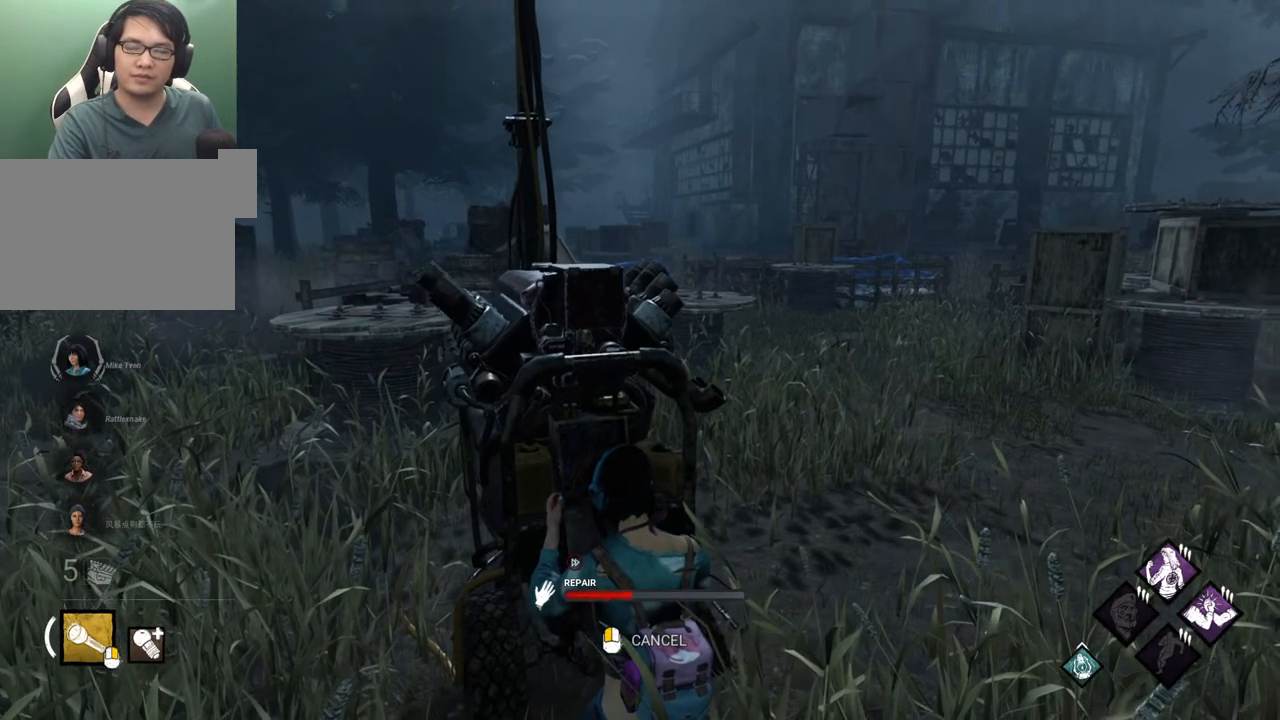
{"keys": [], "mouse": [], "mouse_move": "still", "events": []}
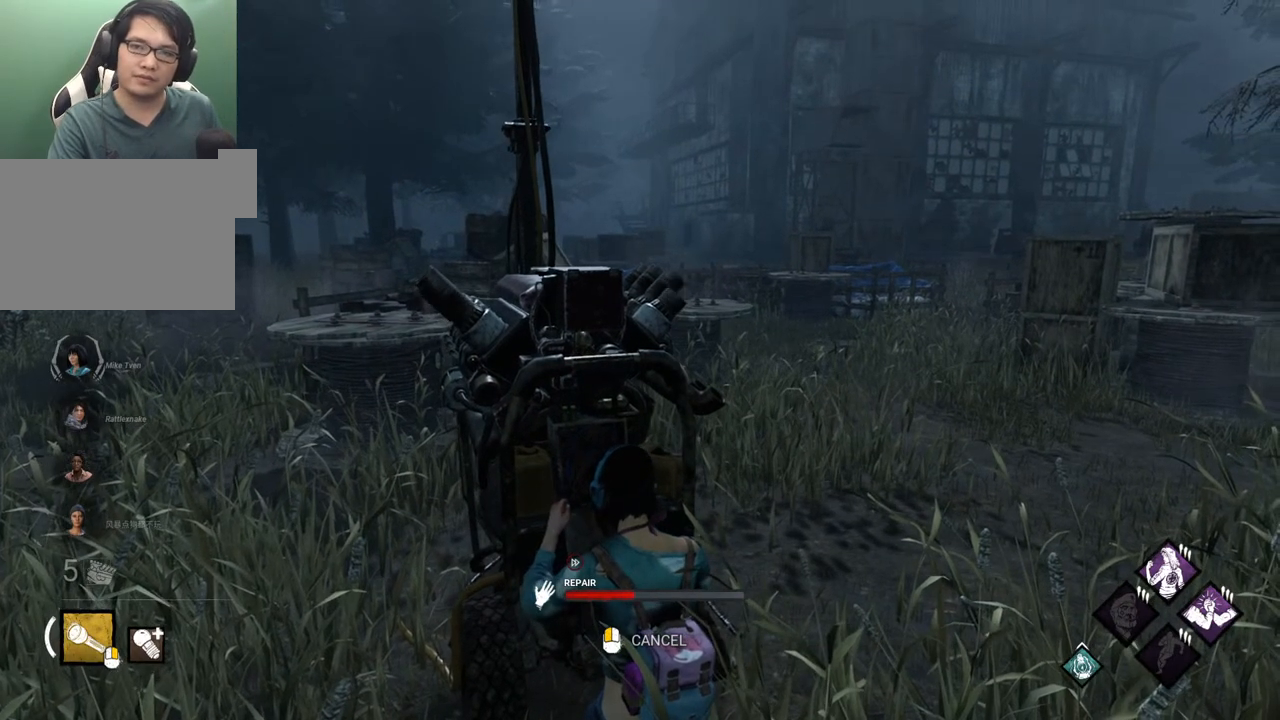
{"keys": [], "mouse": [], "mouse_move": "still", "events": []}
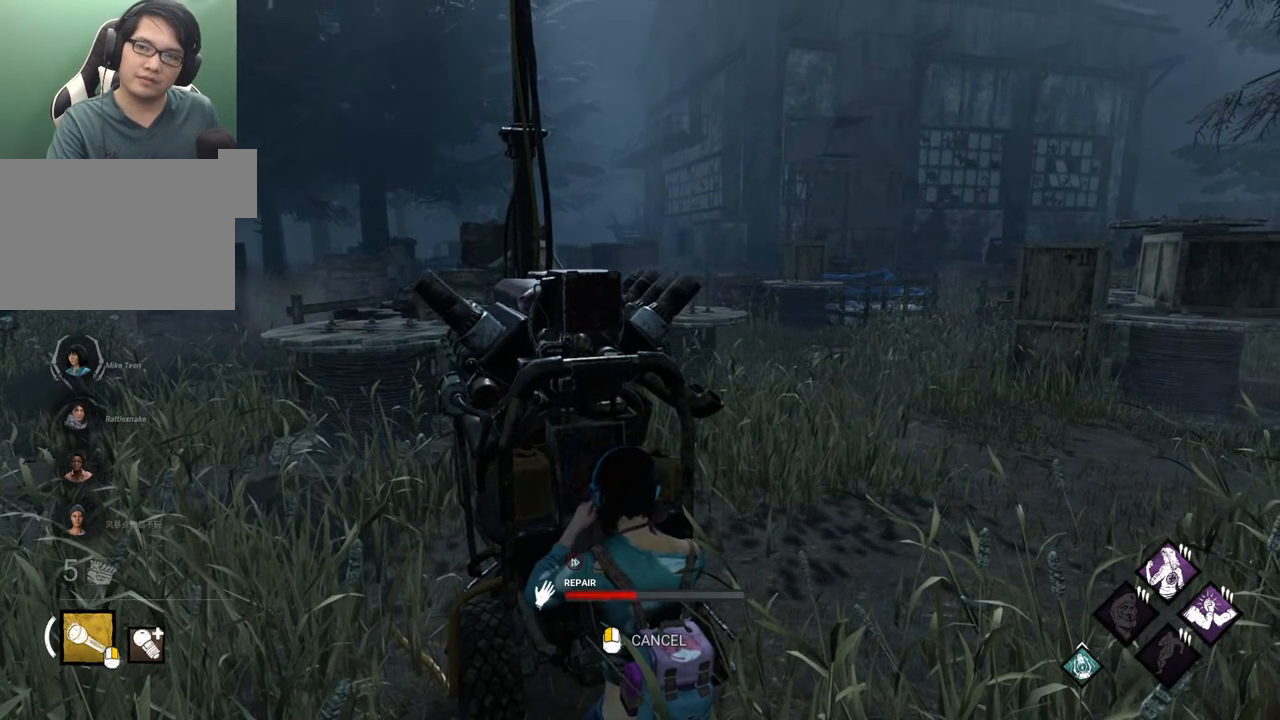
{"keys": [], "mouse": [], "mouse_move": "still", "events": []}
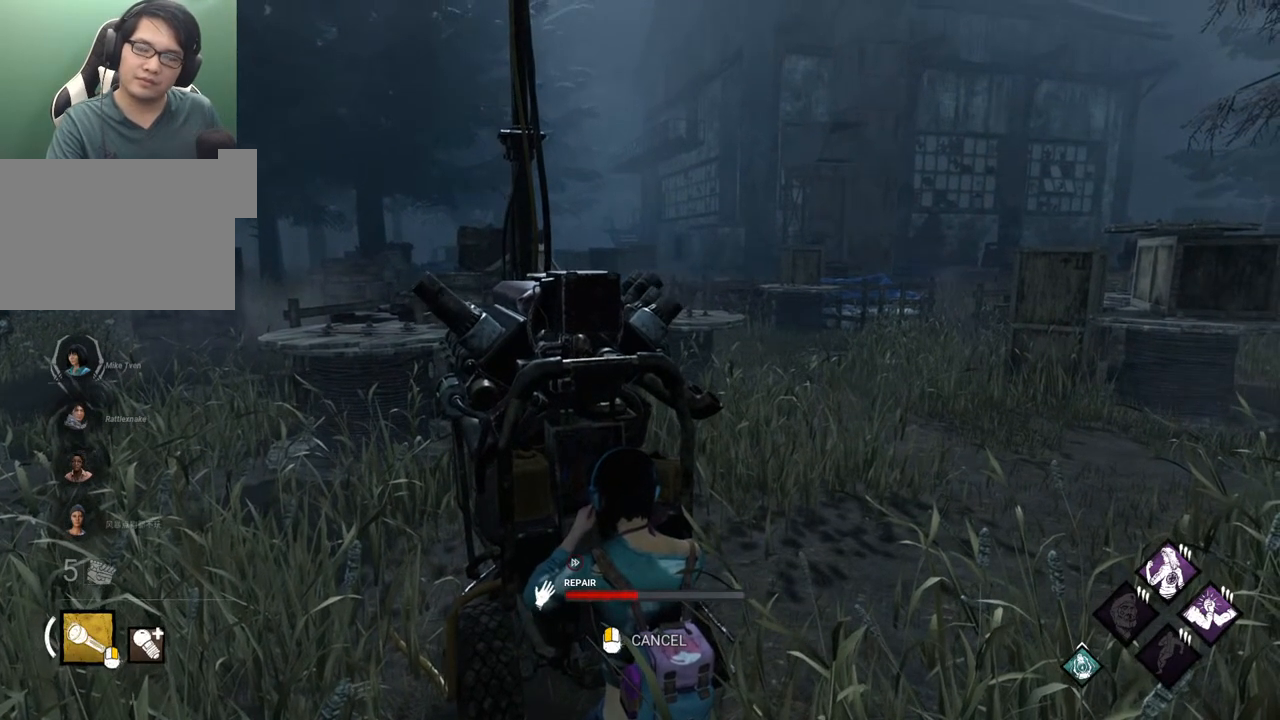
{"keys": [], "mouse": [], "mouse_move": "still", "events": []}
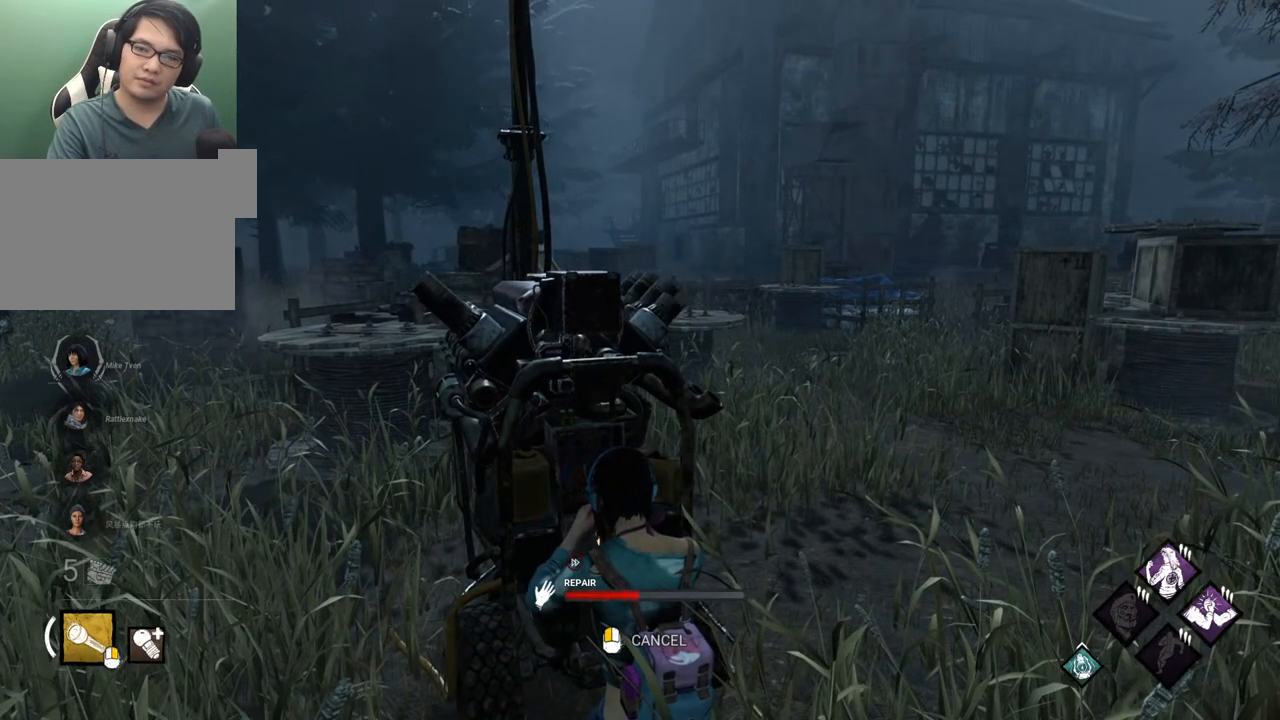
{"keys": [], "mouse": [], "mouse_move": "still", "events": []}
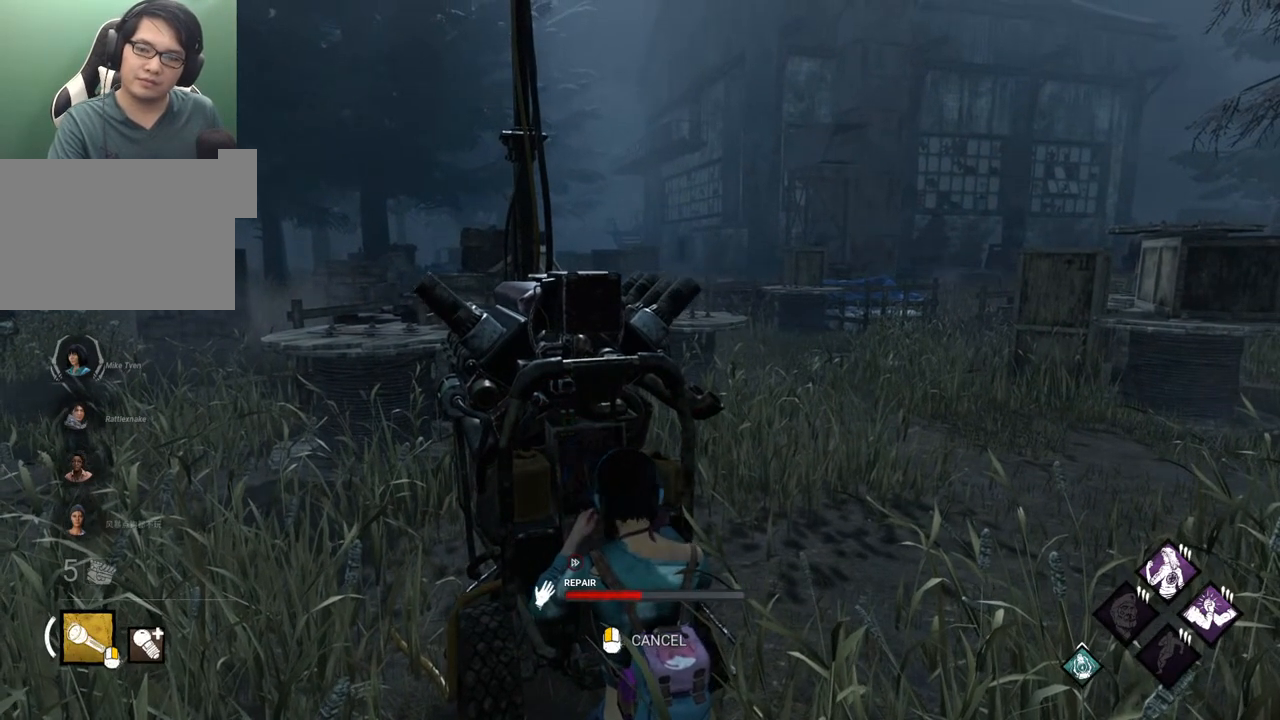
{"keys": [], "mouse": [], "mouse_move": "still", "events": []}
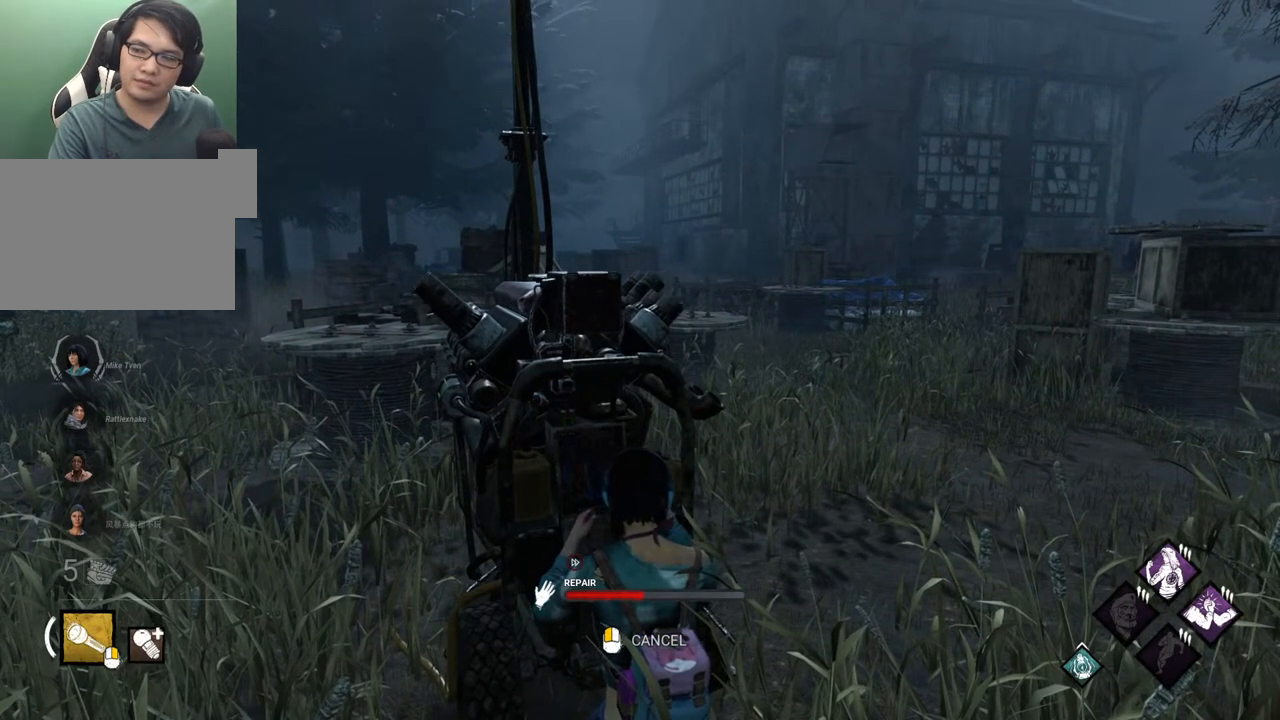
{"keys": [], "mouse": [], "mouse_move": "right", "events": []}
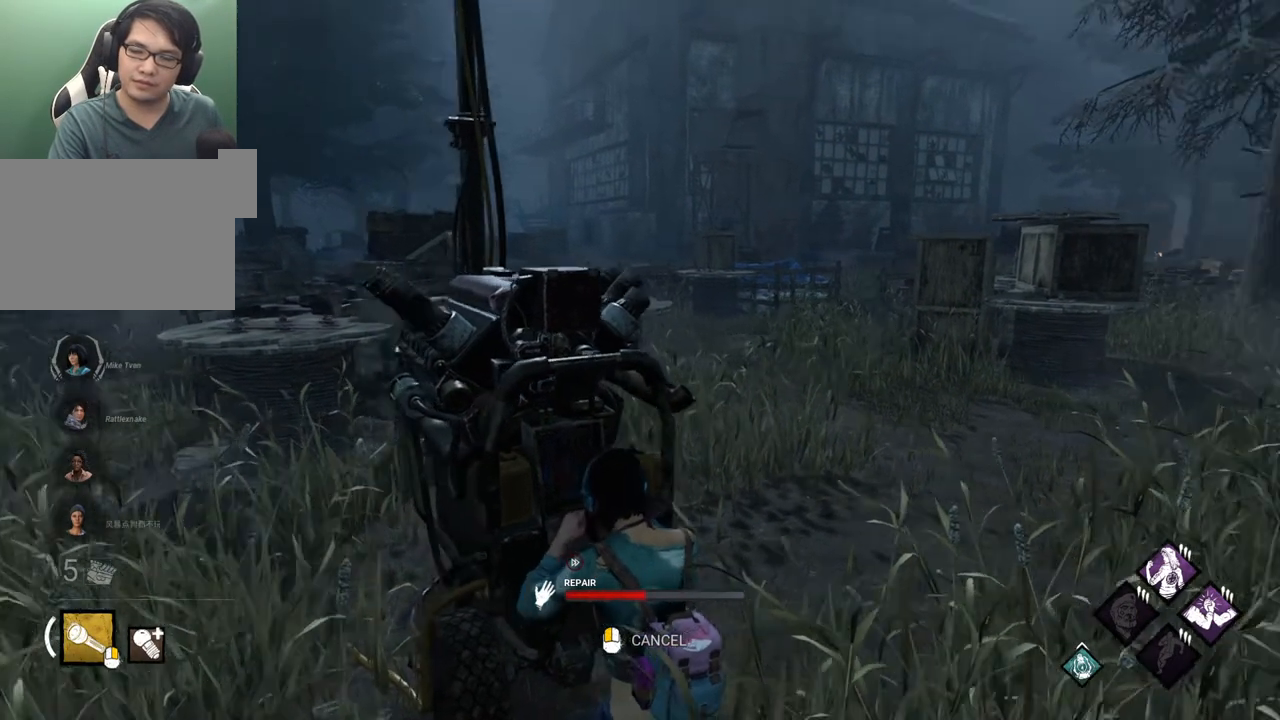
{"keys": [], "mouse": [], "mouse_move": "still", "events": []}